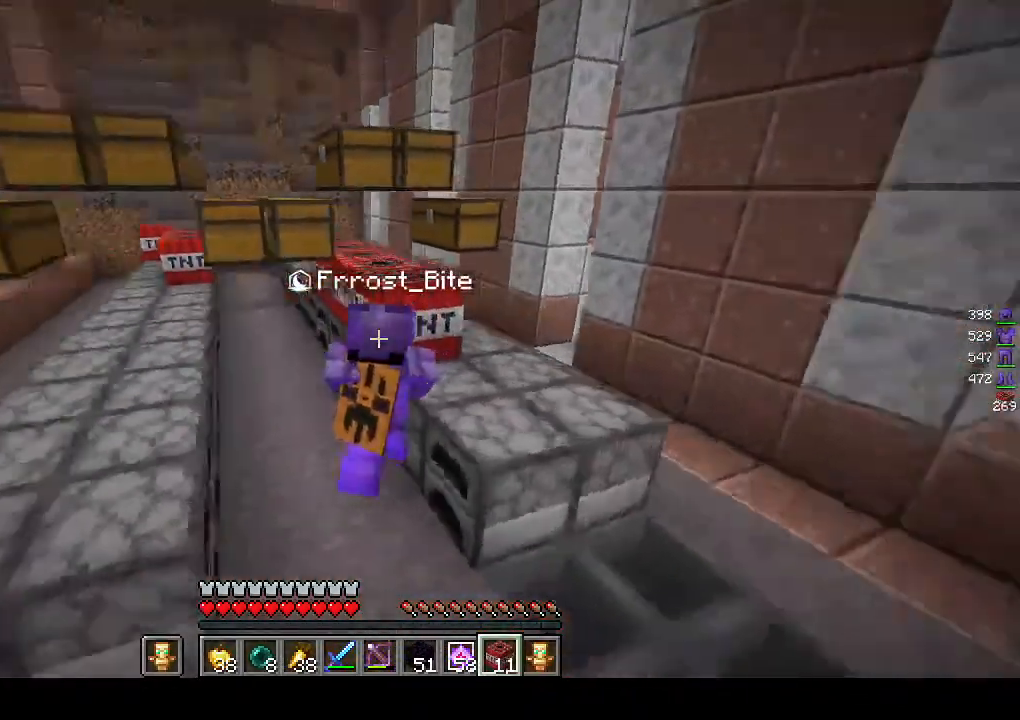
Gameplay with keyboard and mouse; each line is a JSON object with the keys and mouse buttons held at the frame after it. "events" lists presses ("down") and releases ("up") of "a", "d", "s", "w", "mouse_left" and "mouse_right" between this image and that frame as [ms after this image, input, new state], when the widget could be followed in between. "mouse_left", "mouse_right" = the "left", "right" buttons of the "mouse" list. No other keys are recorded. Fast repeated clicks can show as one long hold. Mouse movement is not recorded.
{"keys": ["w"], "mouse": [], "events": [[17, "w", "down"], [100, "a", "up"]]}
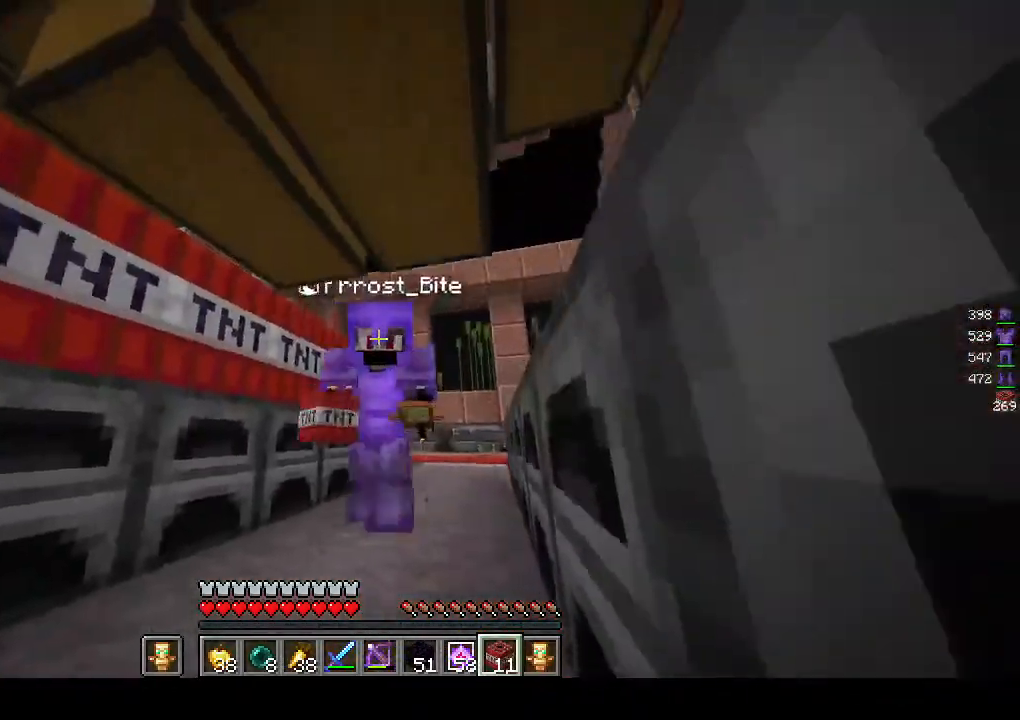
{"keys": ["s"], "mouse": ["right"], "events": [[267, "w", "up"], [317, "mouse_right", "down"], [317, "s", "down"], [467, "mouse_right", "up"], [483, "mouse_right", "down"]]}
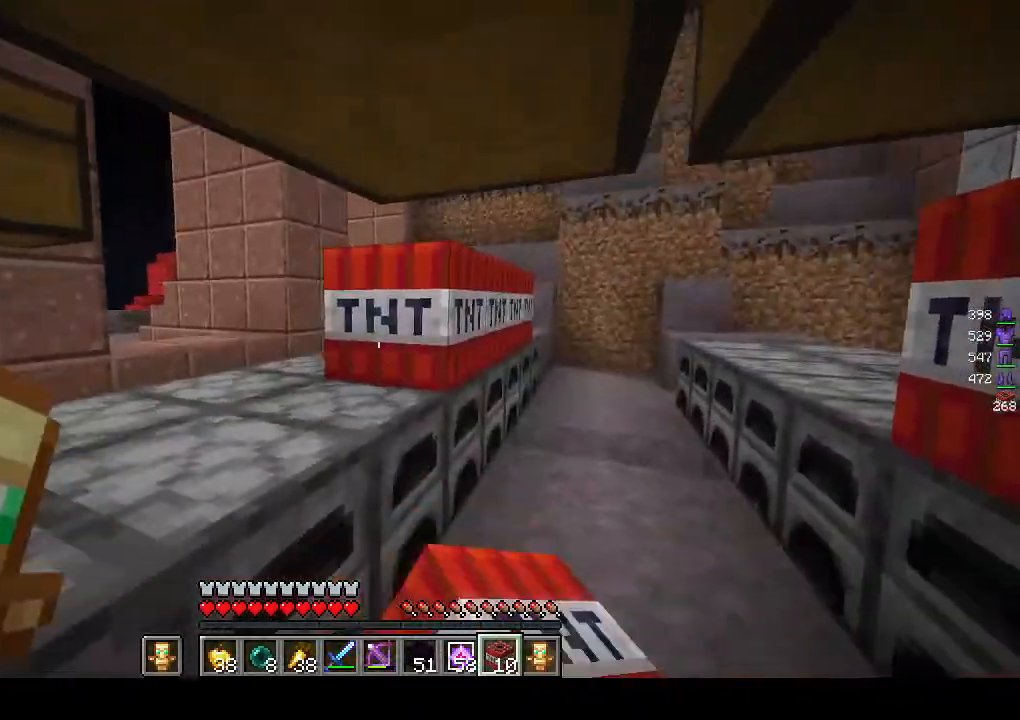
{"keys": ["s"], "mouse": ["right"], "events": [[17, "a", "down"], [100, "mouse_right", "up"], [167, "mouse_right", "down"], [267, "mouse_right", "up"], [317, "mouse_right", "down"], [417, "a", "up"]]}
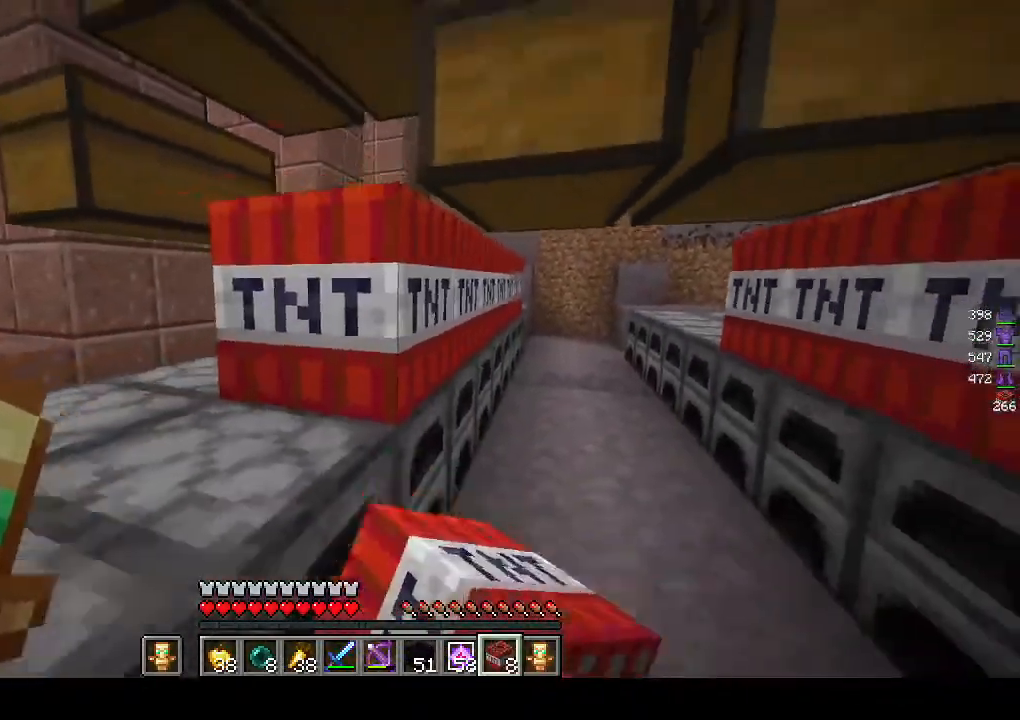
{"keys": ["s"], "mouse": ["right"], "events": [[167, "d", "down"], [467, "d", "up"]]}
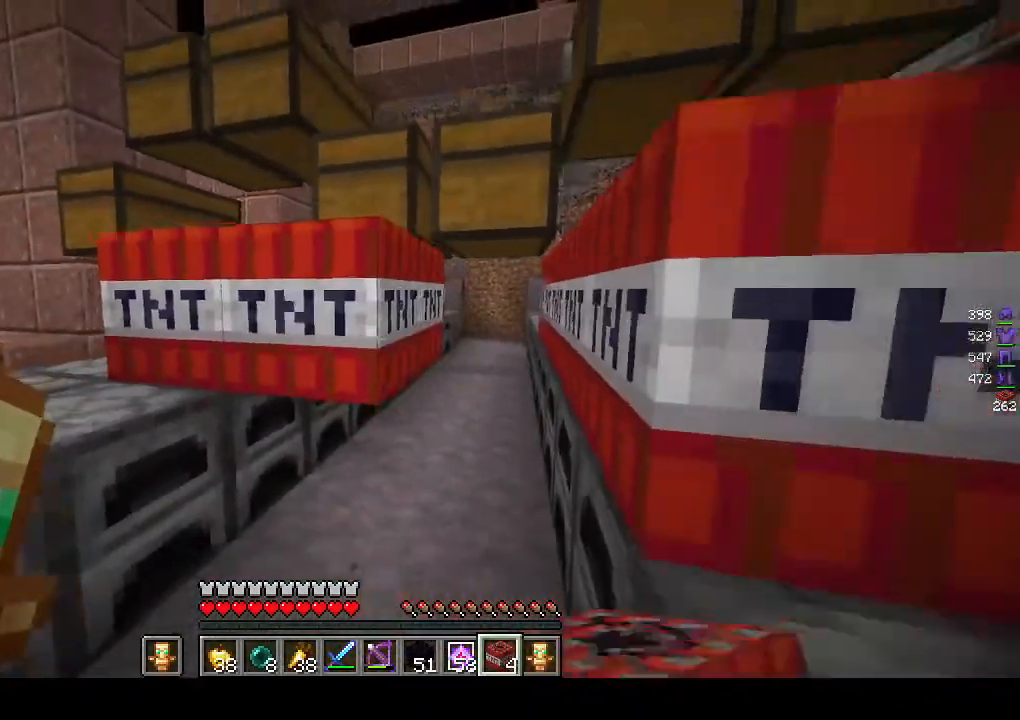
{"keys": [], "mouse": [], "events": [[67, "a", "down"], [100, "s", "up"], [317, "a", "up"], [367, "mouse_right", "up"]]}
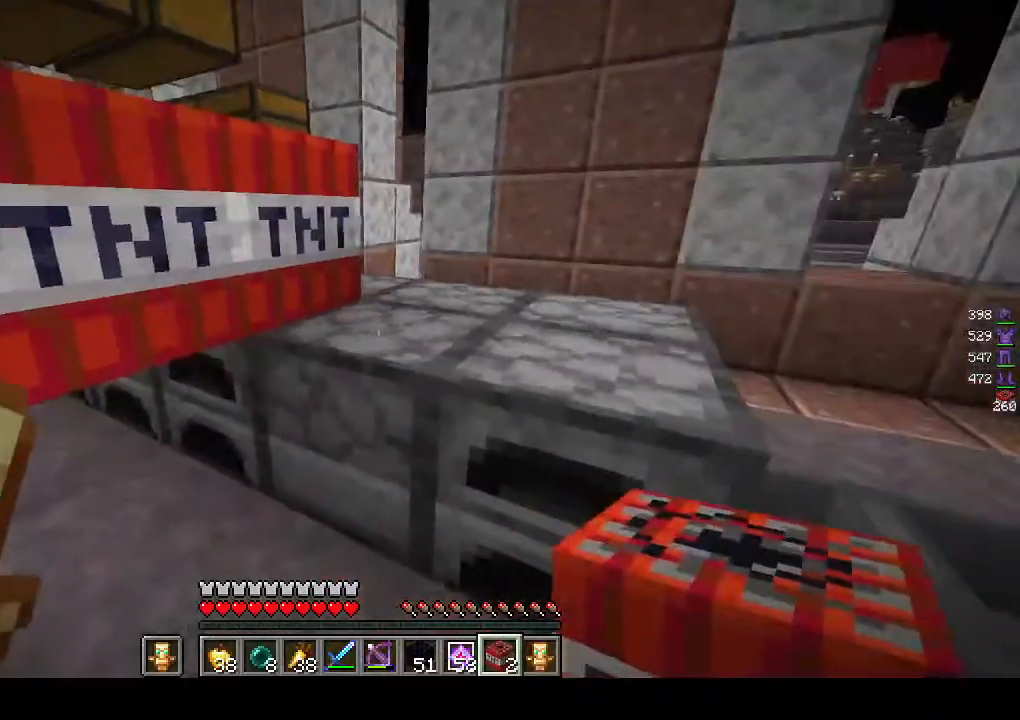
{"keys": ["a"], "mouse": [], "events": [[383, "a", "down"]]}
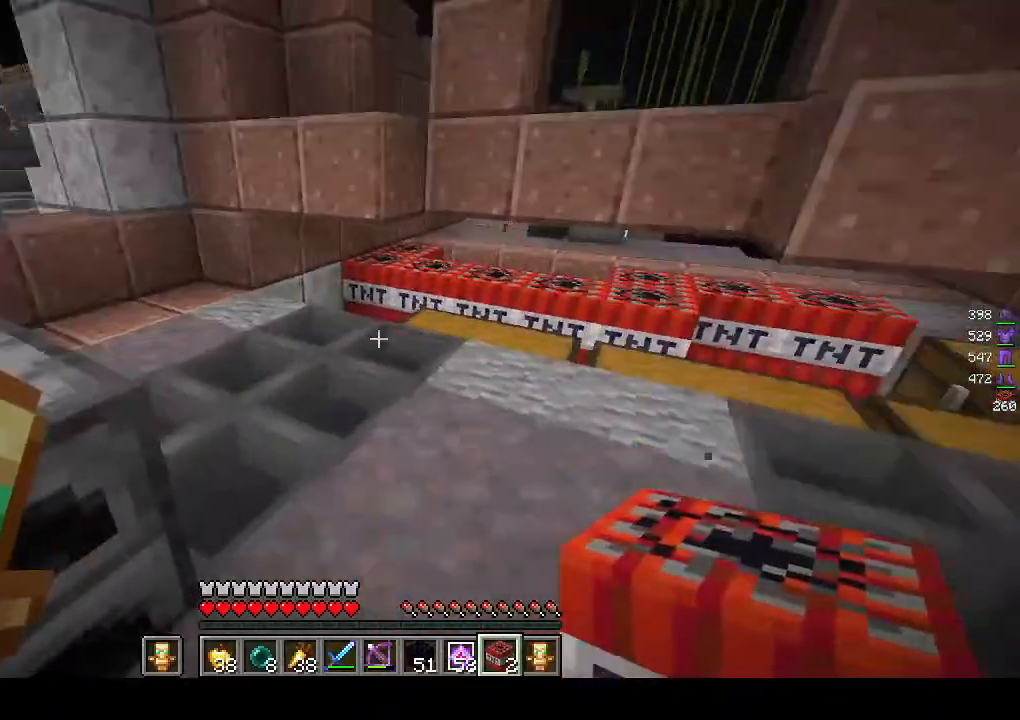
{"keys": ["s"], "mouse": ["right"], "events": [[117, "a", "up"], [117, "mouse_right", "down"], [233, "s", "down"], [467, "mouse_right", "up"], [500, "mouse_right", "down"]]}
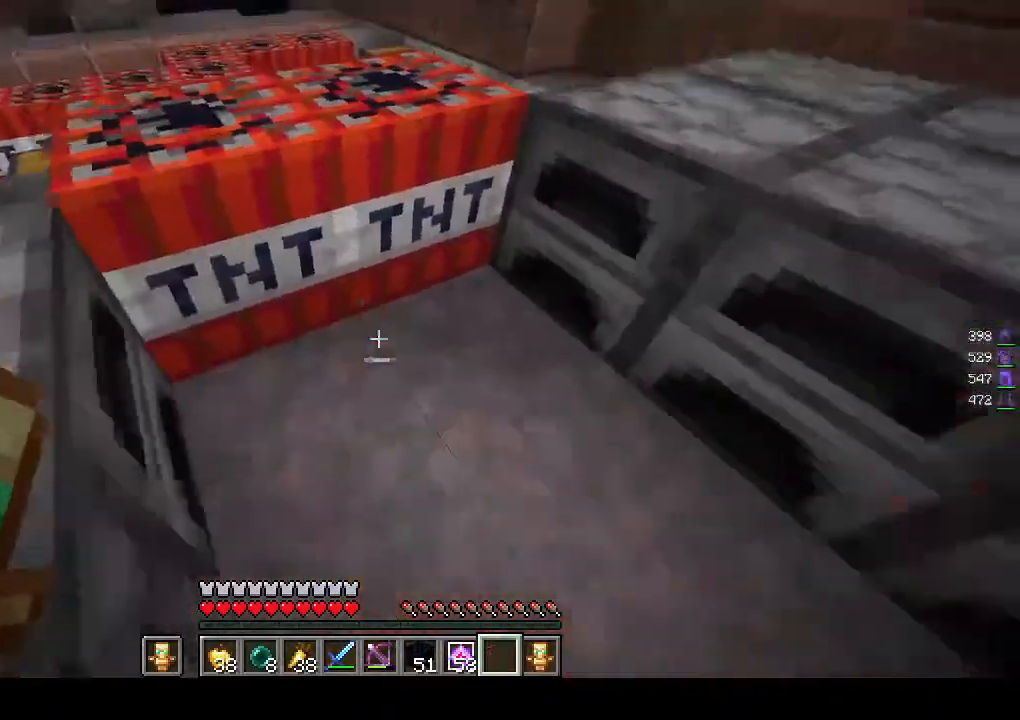
{"keys": ["a"], "mouse": [], "events": [[17, "a", "down"], [400, "s", "up"], [467, "mouse_right", "up"]]}
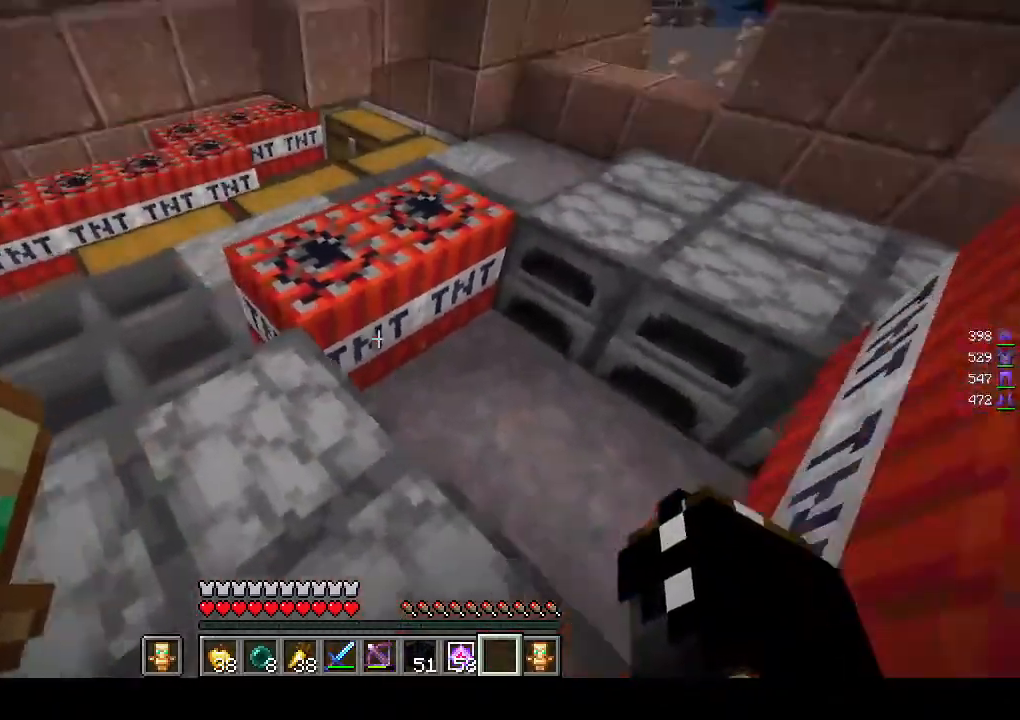
{"keys": [], "mouse": [], "events": [[17, "w", "down"], [33, "a", "up"], [100, "w", "up"]]}
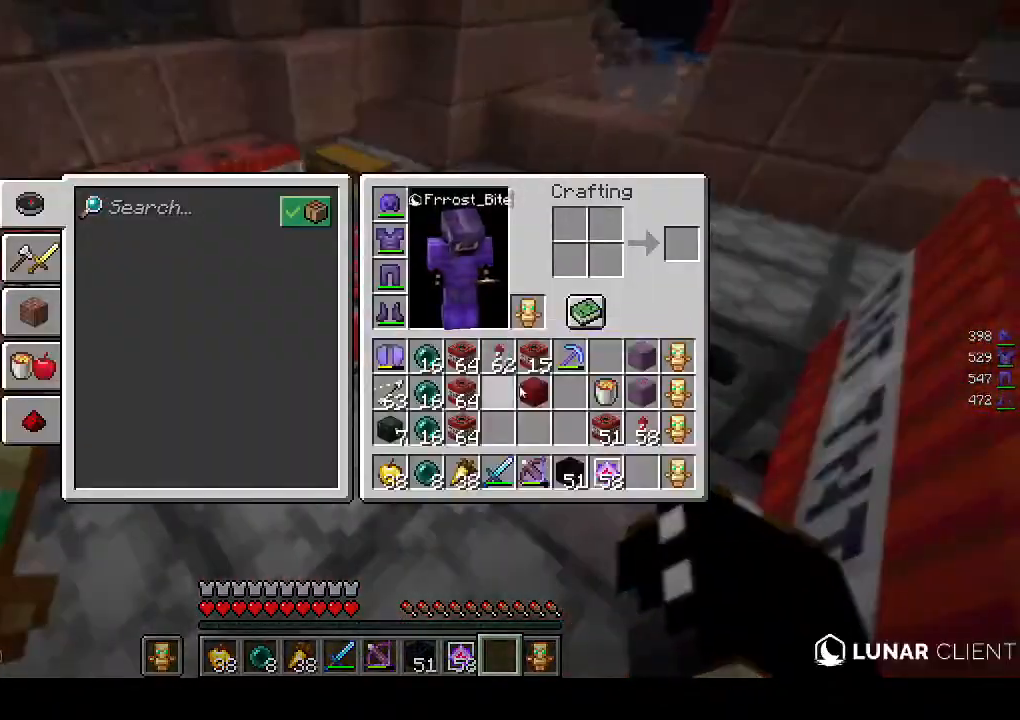
{"keys": [], "mouse": ["left"], "events": [[483, "mouse_left", "down"]]}
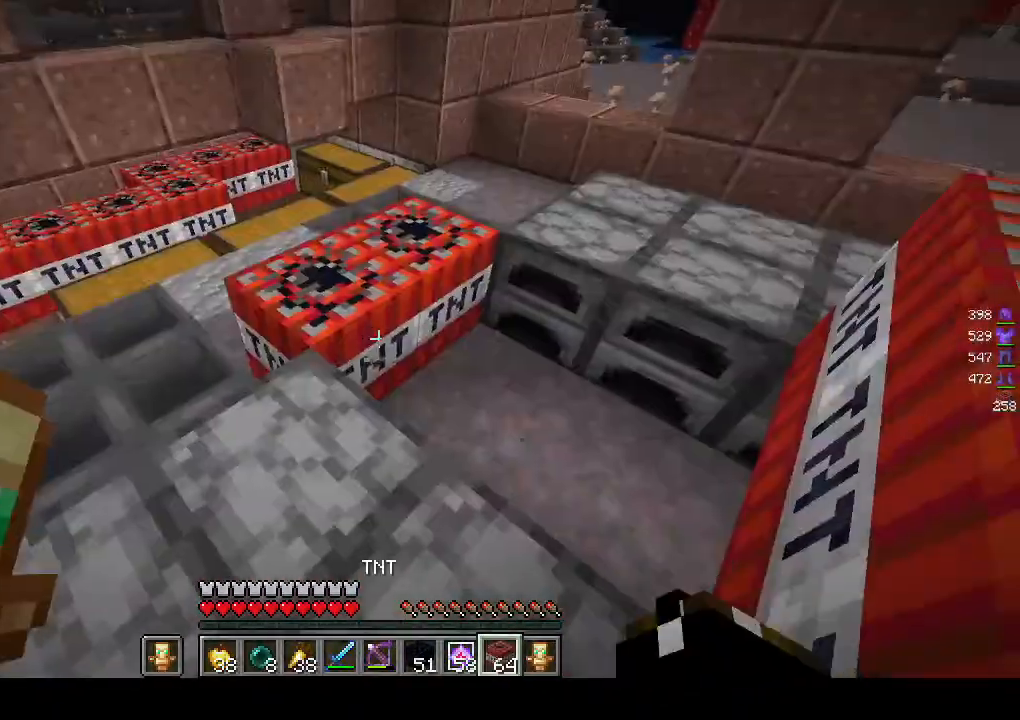
{"keys": ["w"], "mouse": [], "events": [[67, "mouse_left", "up"], [100, "mouse_right", "down"], [200, "w", "down"], [267, "a", "down"], [367, "a", "up"], [467, "mouse_right", "up"]]}
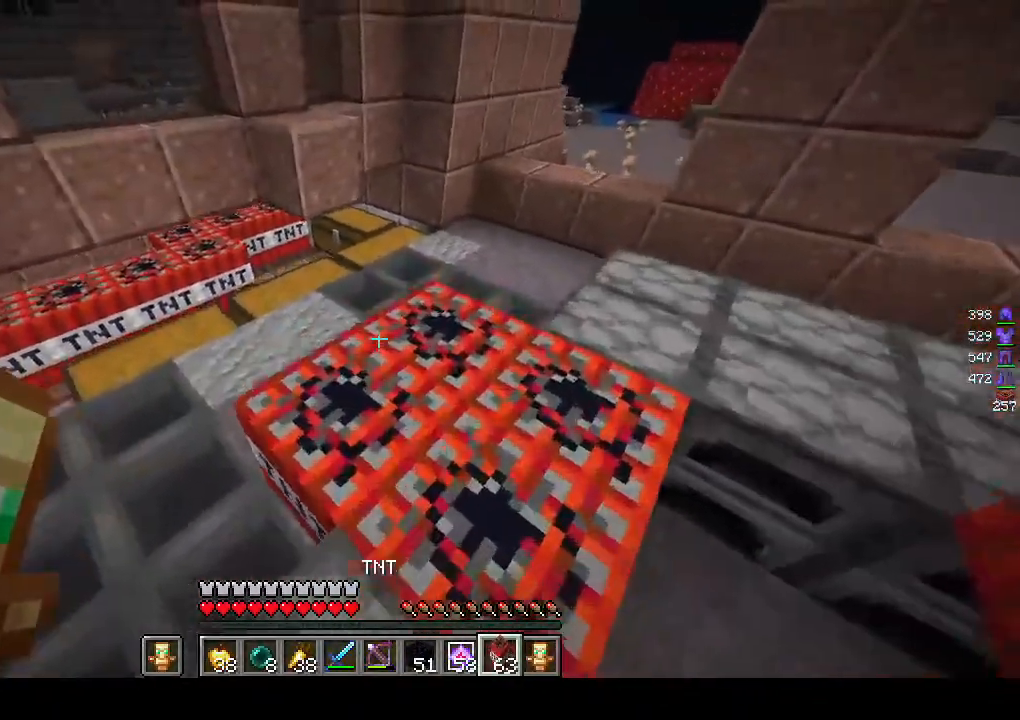
{"keys": ["a", "w"], "mouse": ["right"], "events": [[67, "a", "down"], [267, "mouse_right", "down"]]}
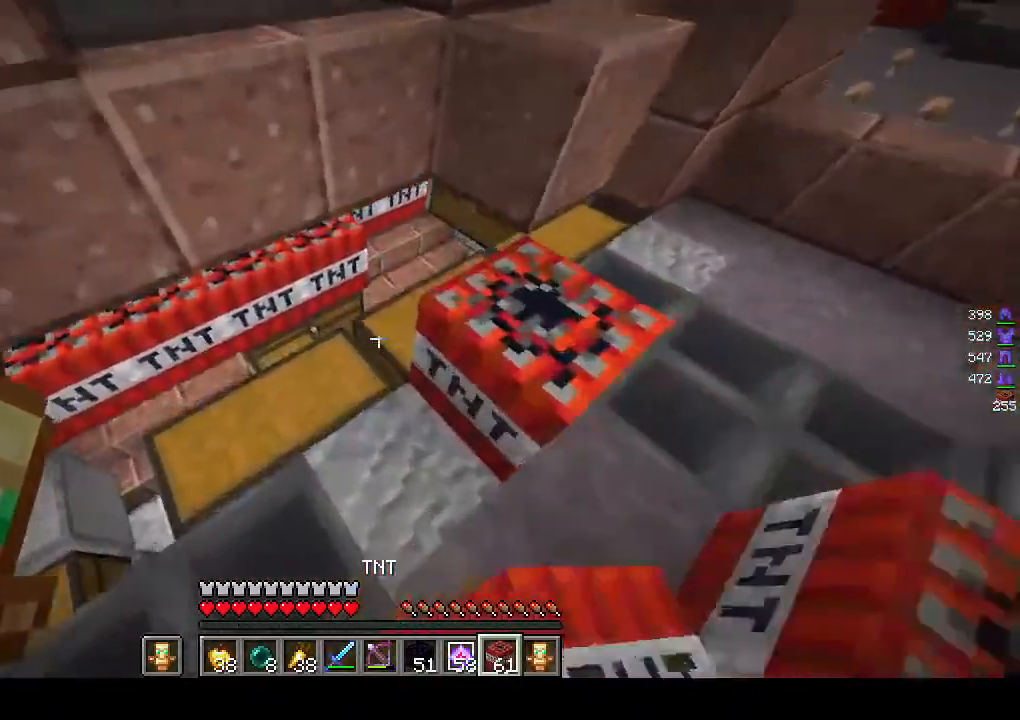
{"keys": [], "mouse": [], "events": [[83, "a", "up"], [100, "mouse_right", "up"], [100, "w", "up"]]}
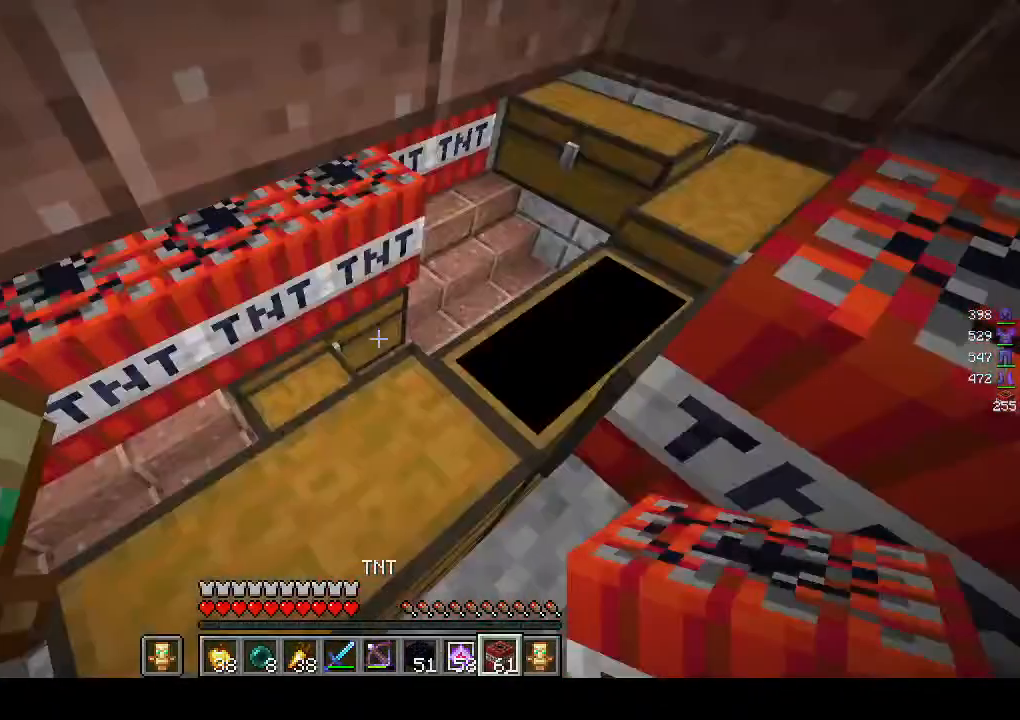
{"keys": ["d", "s"], "mouse": ["right"], "events": [[283, "d", "down"], [317, "mouse_right", "down"], [367, "s", "down"]]}
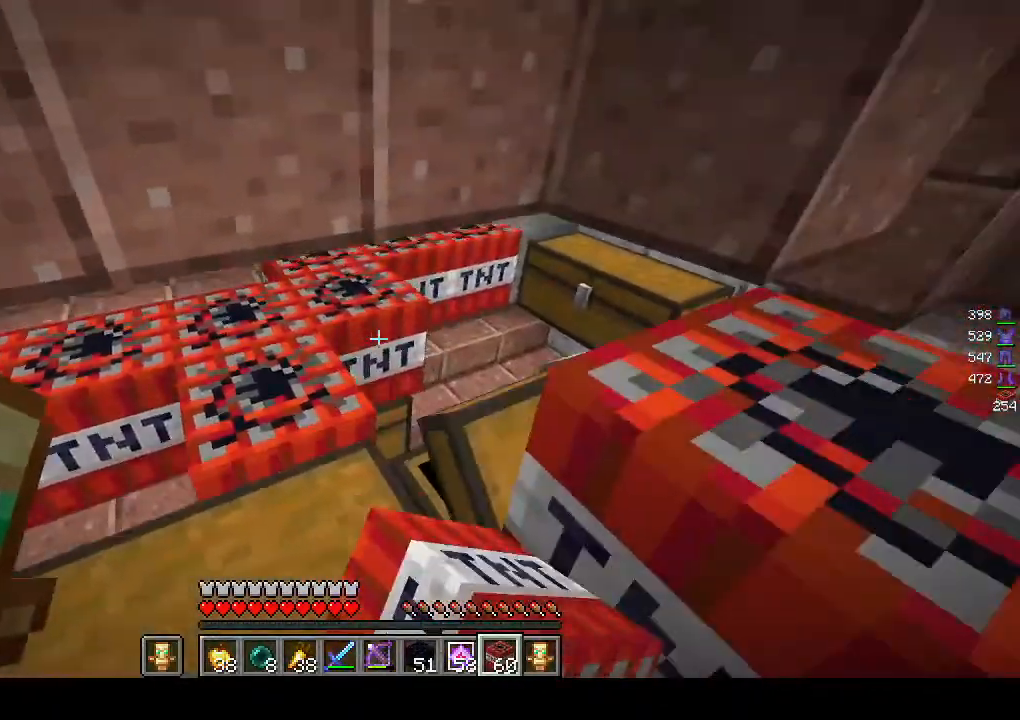
{"keys": [], "mouse": [], "events": [[267, "d", "up"], [400, "d", "down"], [417, "s", "up"], [467, "d", "up"], [483, "mouse_right", "up"]]}
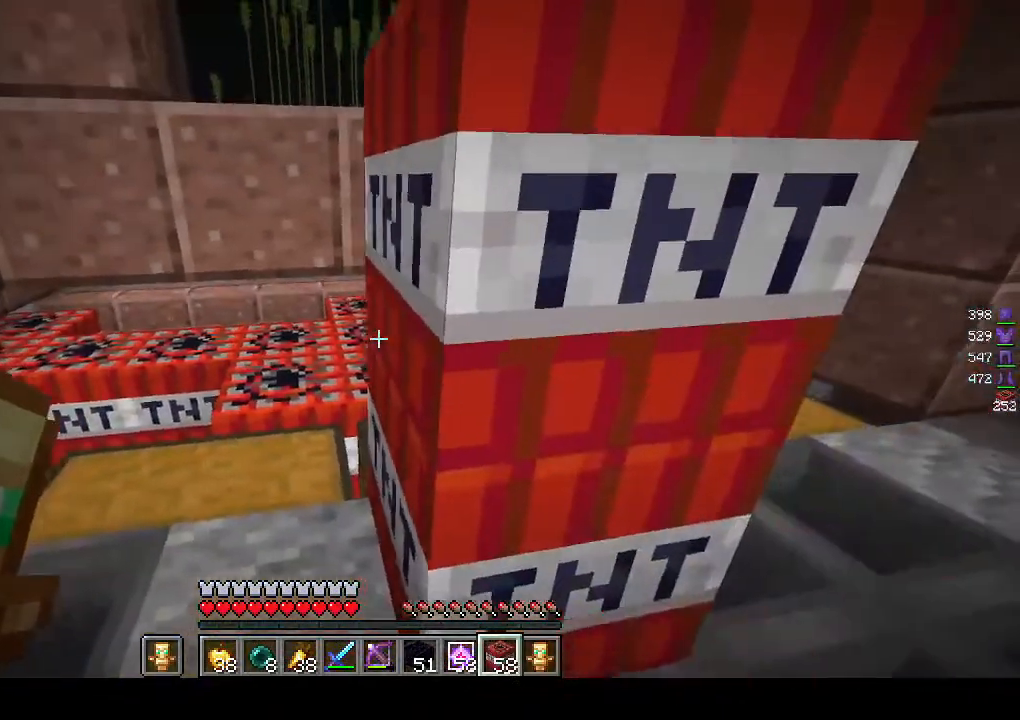
{"keys": ["w"], "mouse": [], "events": [[400, "w", "down"]]}
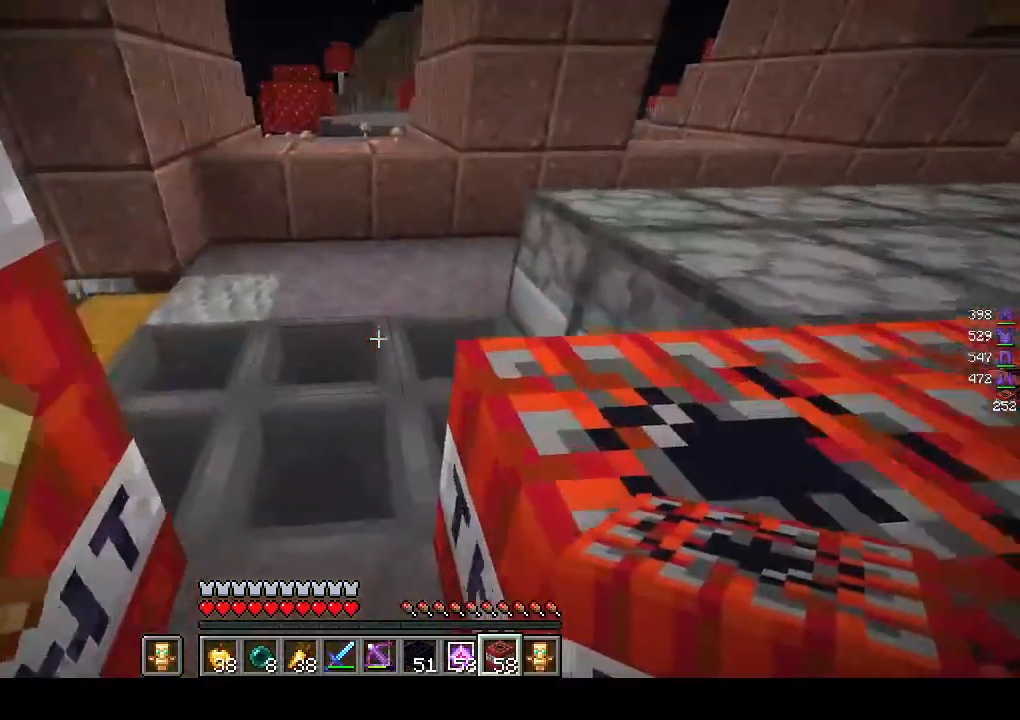
{"keys": ["a", "w"], "mouse": [], "events": [[483, "a", "down"]]}
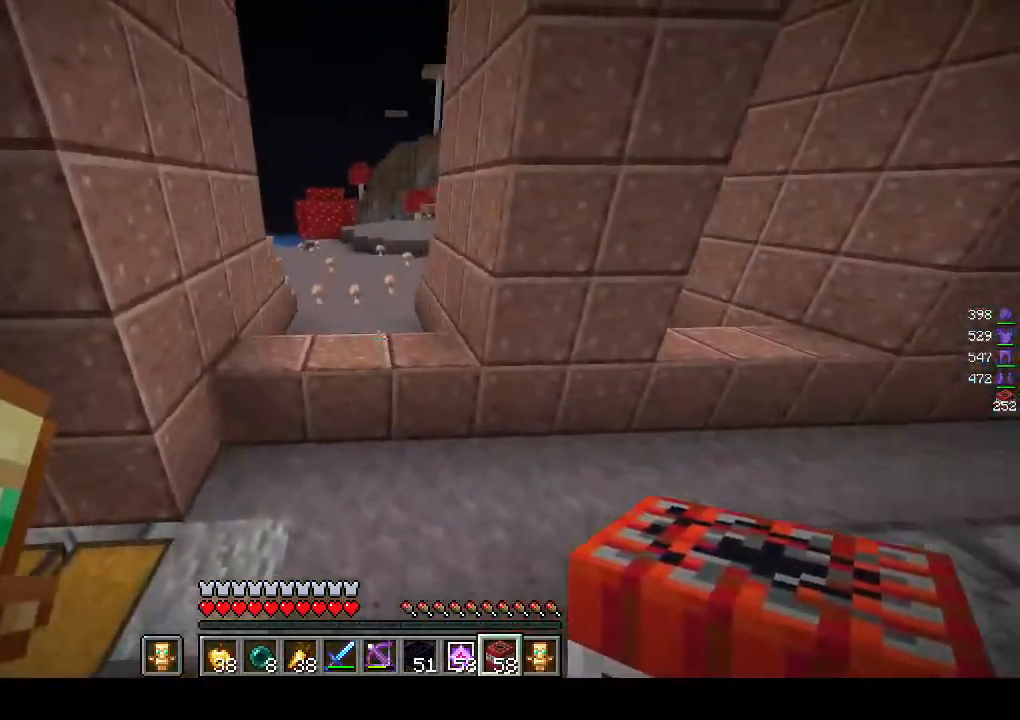
{"keys": ["w"], "mouse": [], "events": [[167, "a", "up"]]}
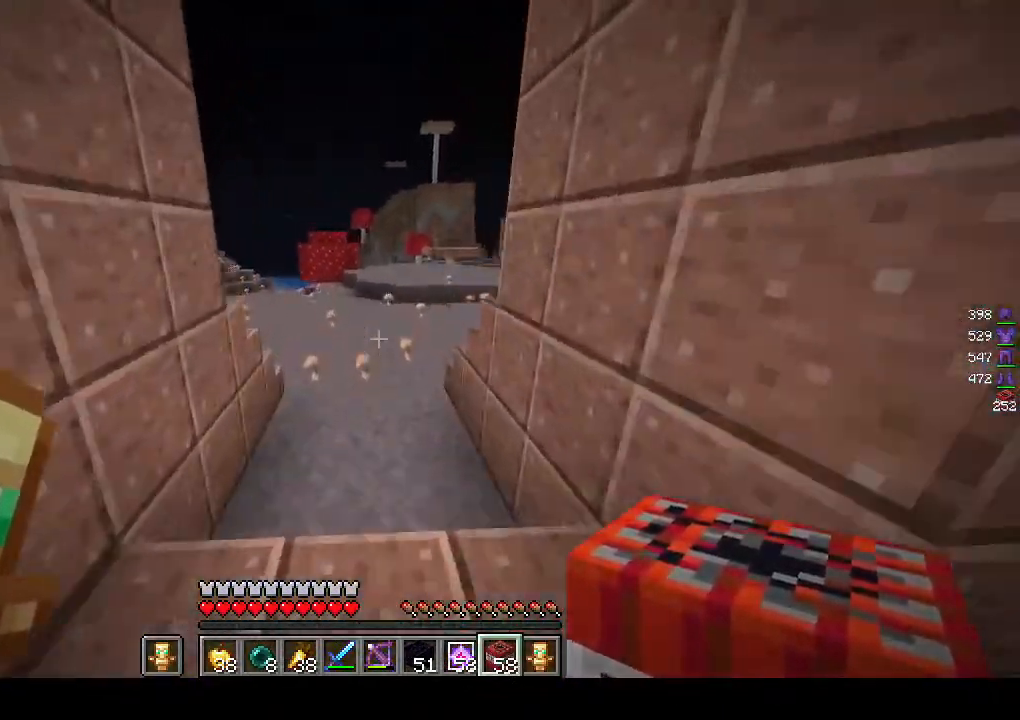
{"keys": ["w"], "mouse": [], "events": []}
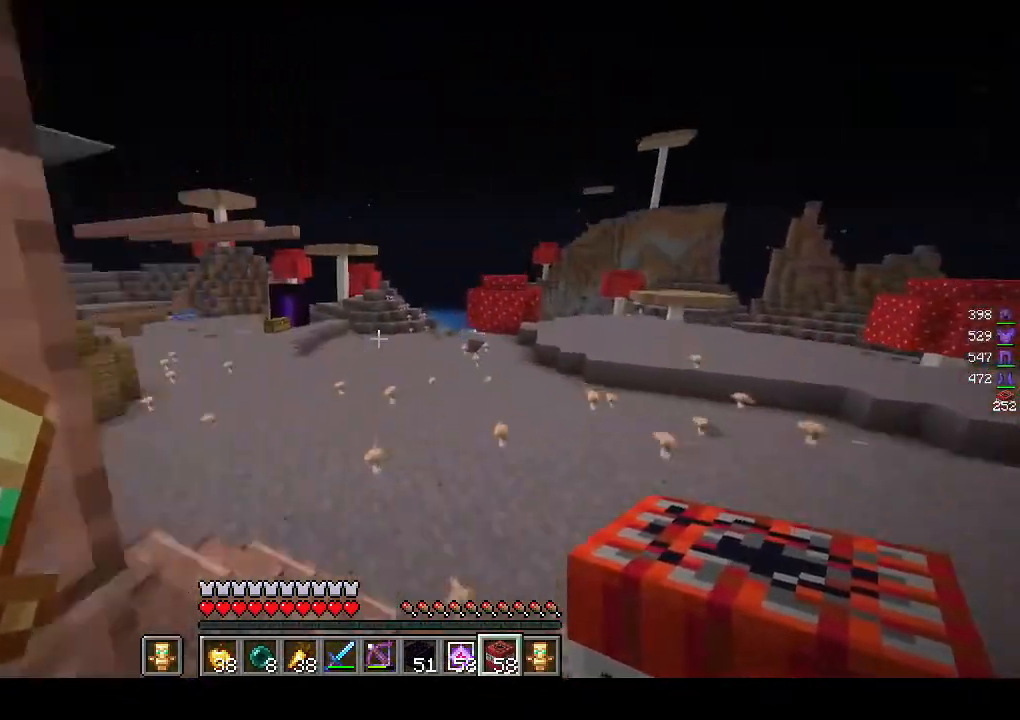
{"keys": ["w"], "mouse": [], "events": [[67, "d", "down"], [400, "d", "up"]]}
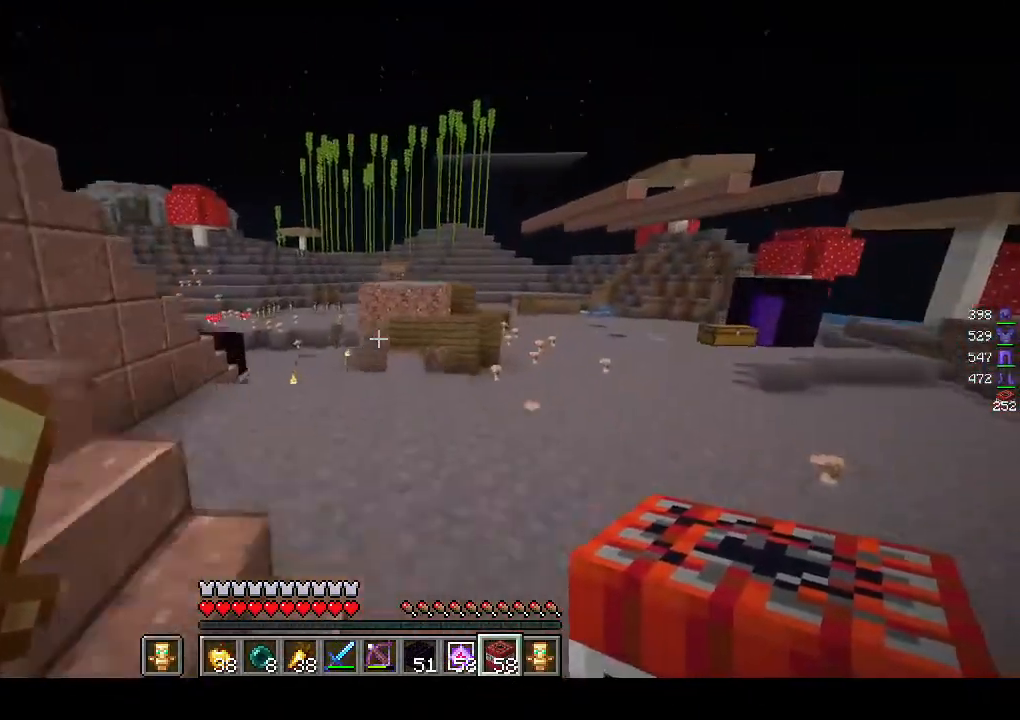
{"keys": ["w"], "mouse": [], "events": []}
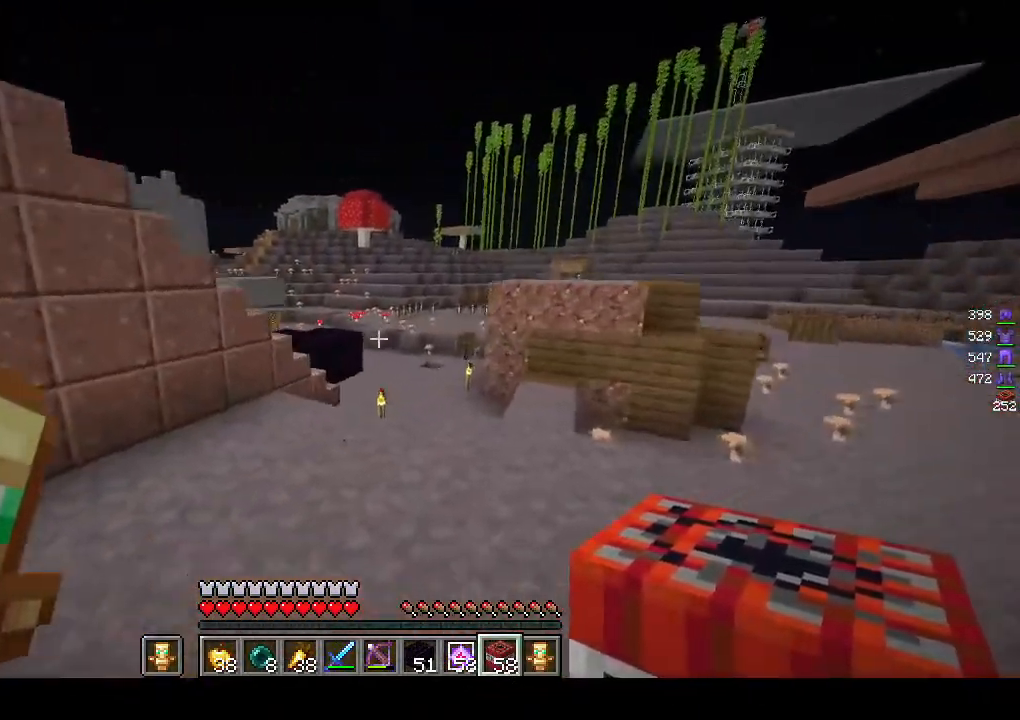
{"keys": ["w"], "mouse": [], "events": []}
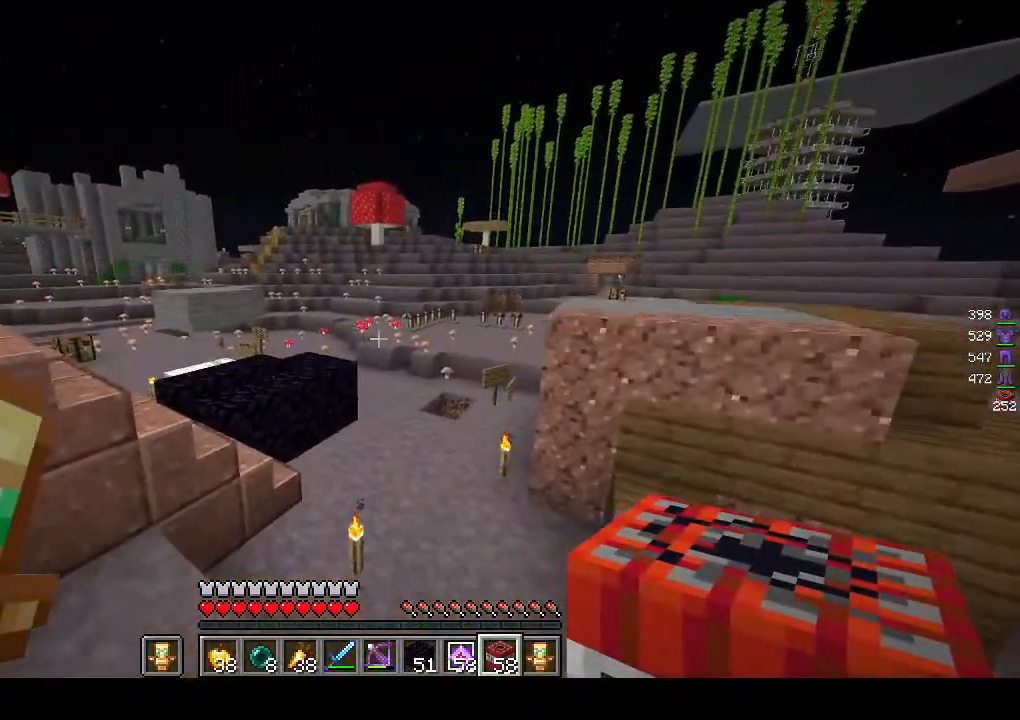
{"keys": ["w"], "mouse": [], "events": []}
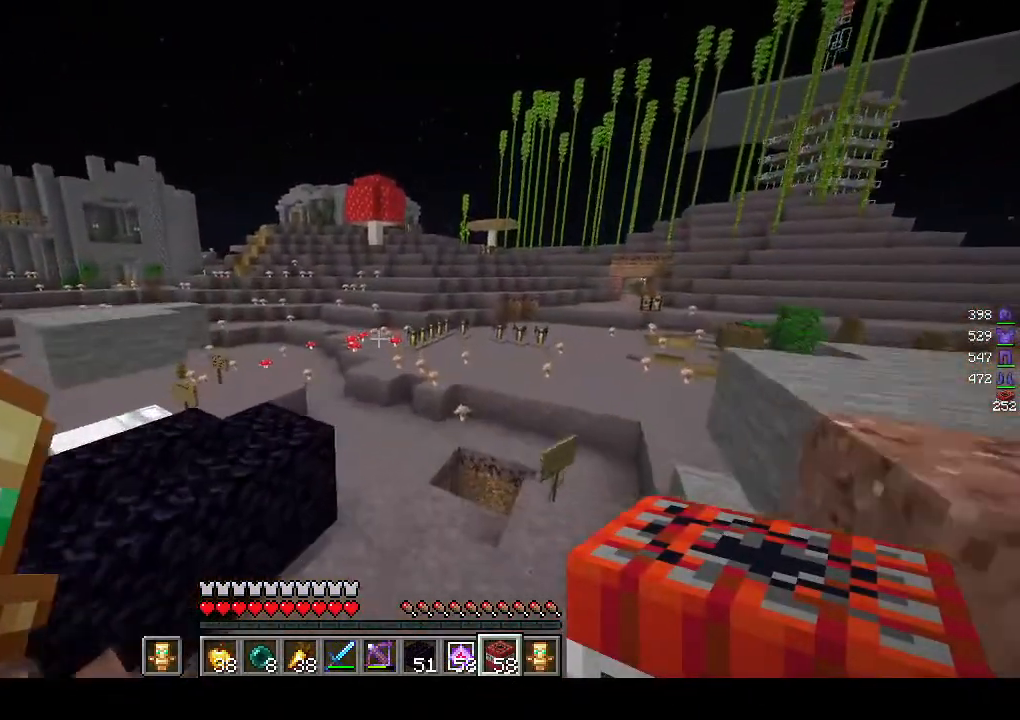
{"keys": ["w"], "mouse": [], "events": []}
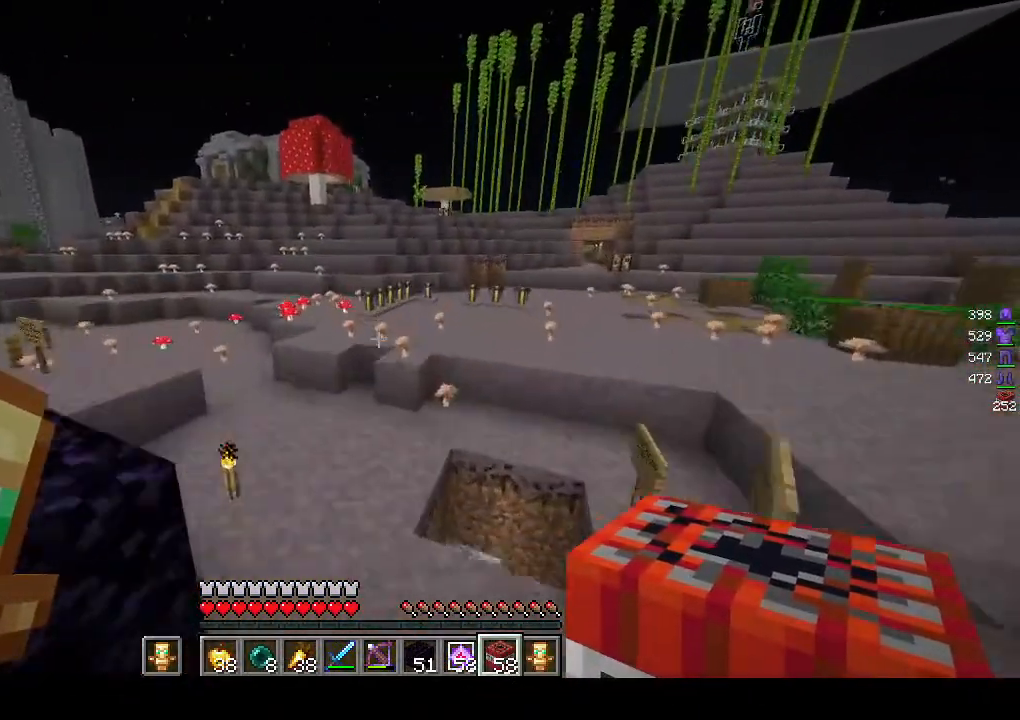
{"keys": [], "mouse": [], "events": [[67, "w", "up"]]}
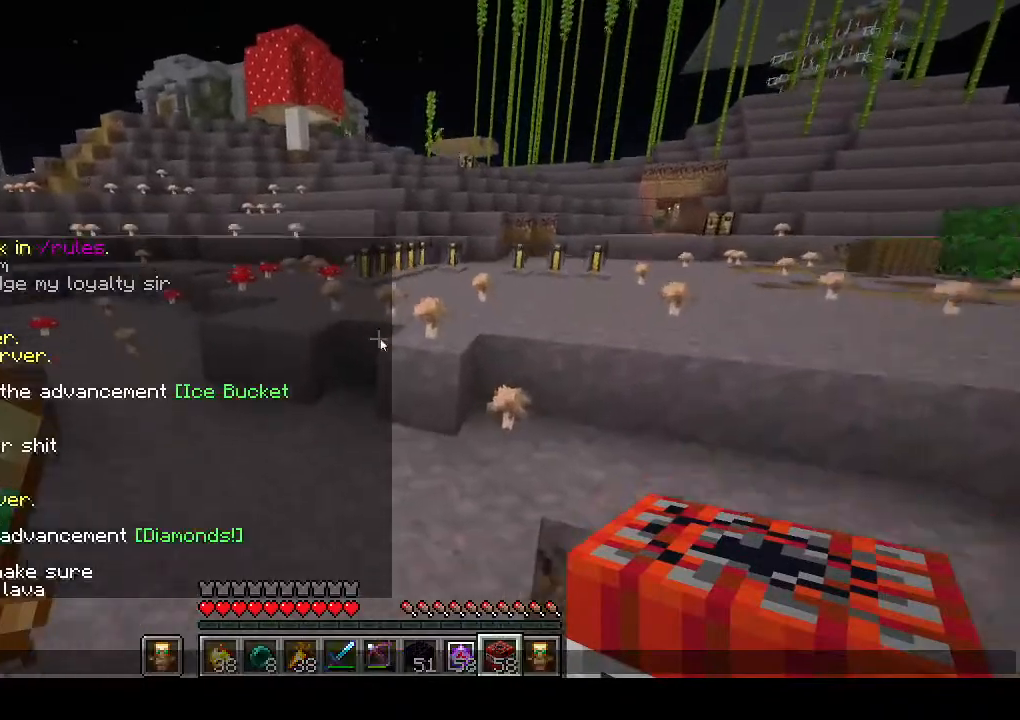
{"keys": [], "mouse": [], "events": []}
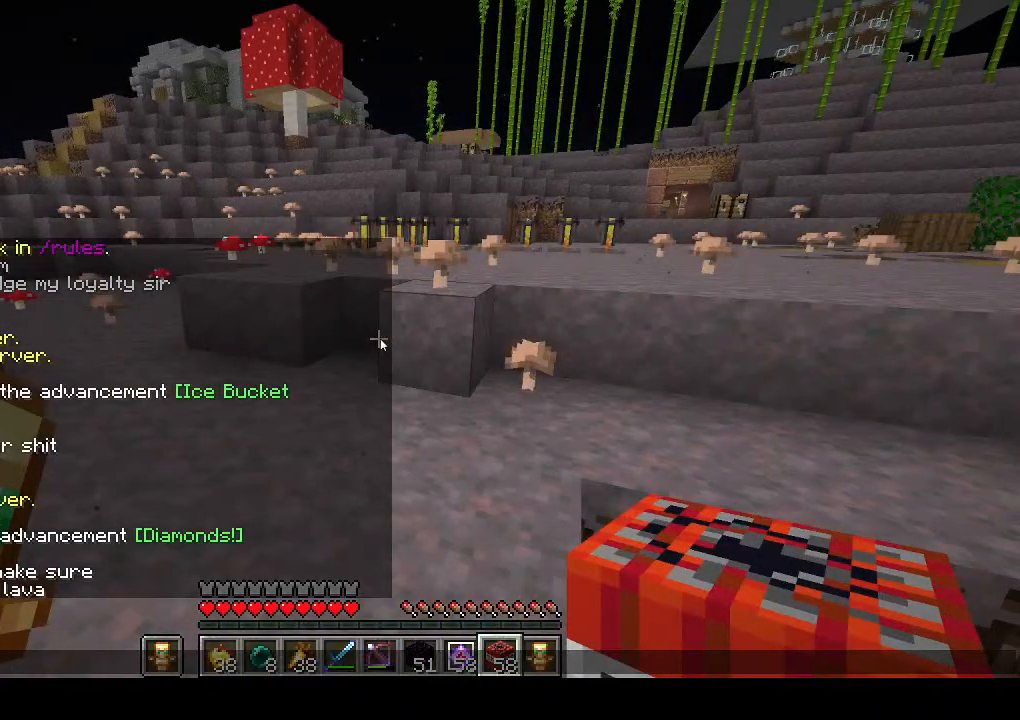
{"keys": [], "mouse": [], "events": []}
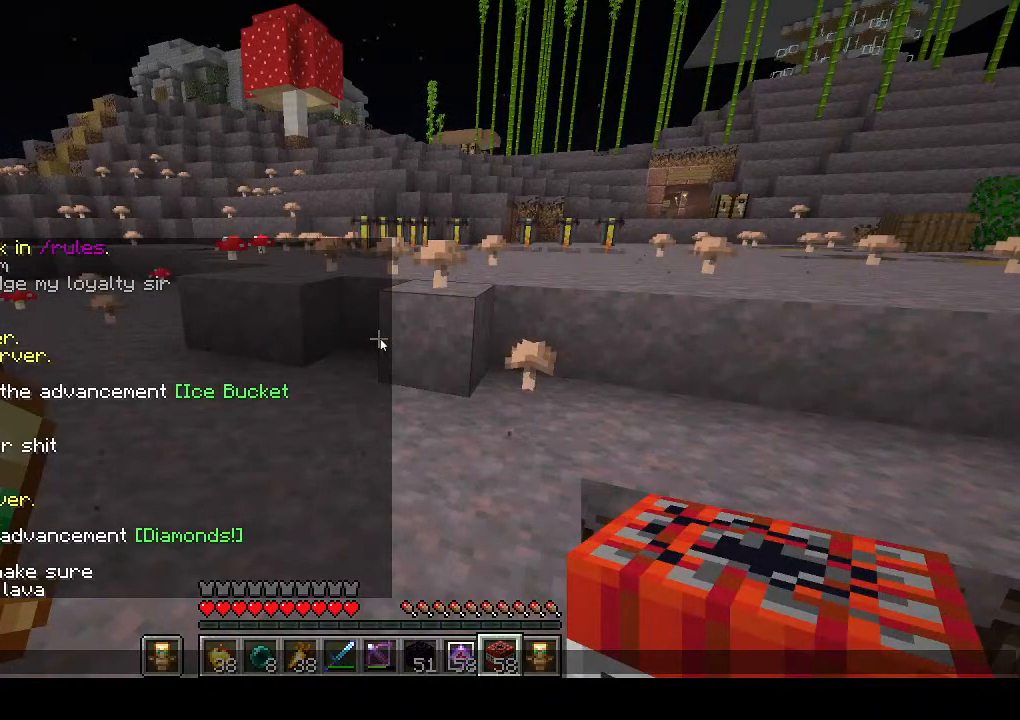
{"keys": ["d"], "mouse": [], "events": [[383, "d", "down"]]}
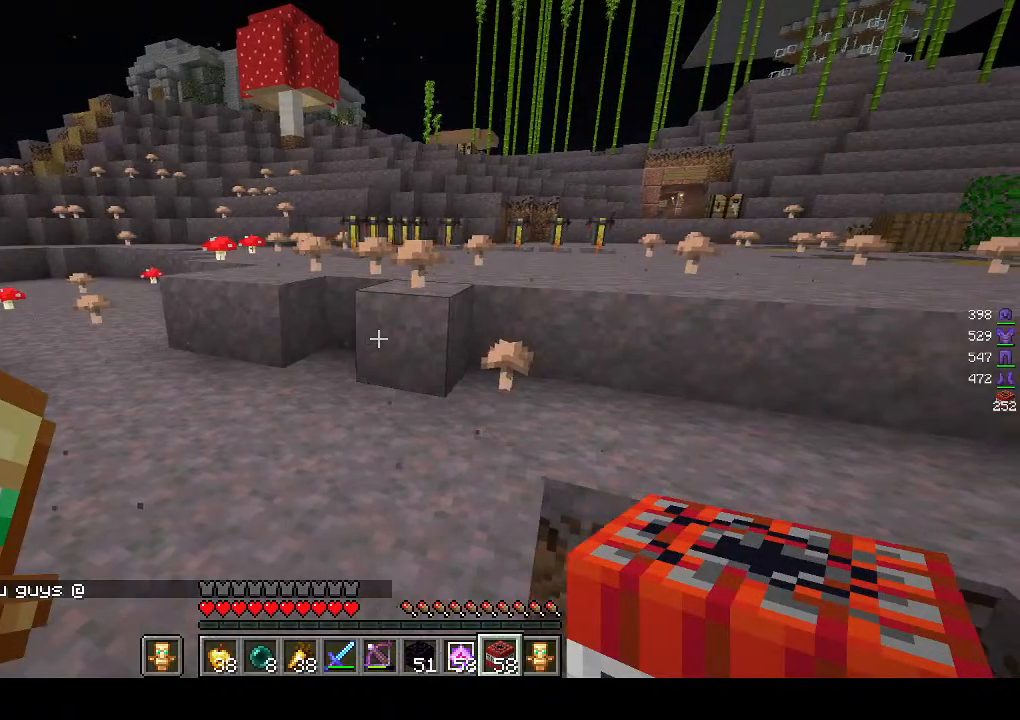
{"keys": ["w"], "mouse": [], "events": [[67, "d", "up"], [333, "w", "down"]]}
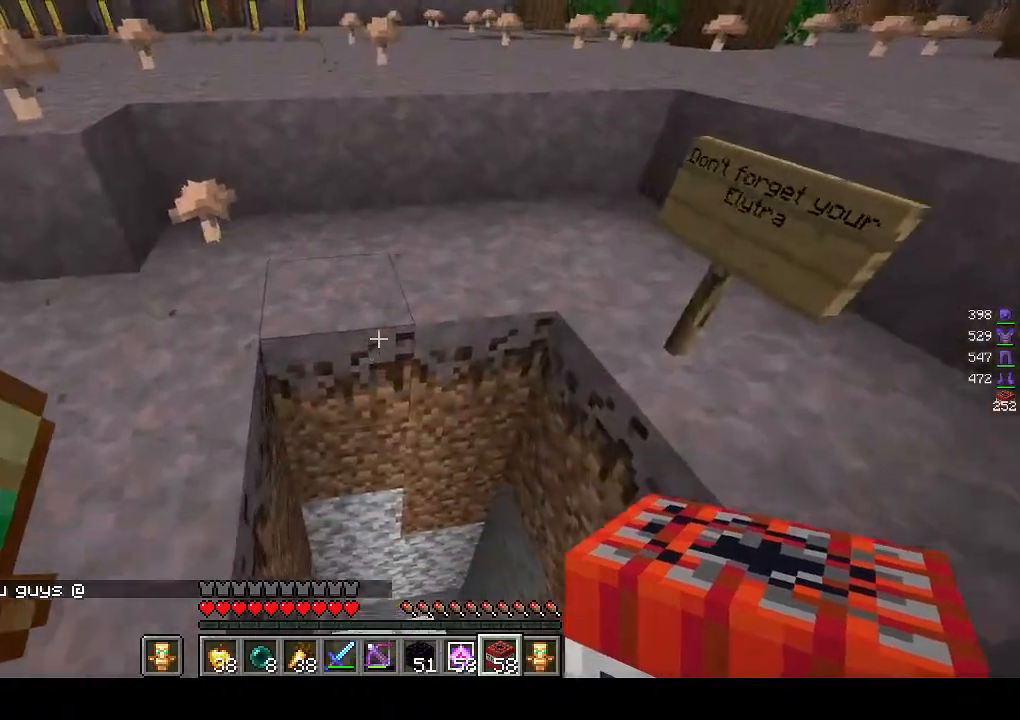
{"keys": [], "mouse": [], "events": [[117, "w", "up"]]}